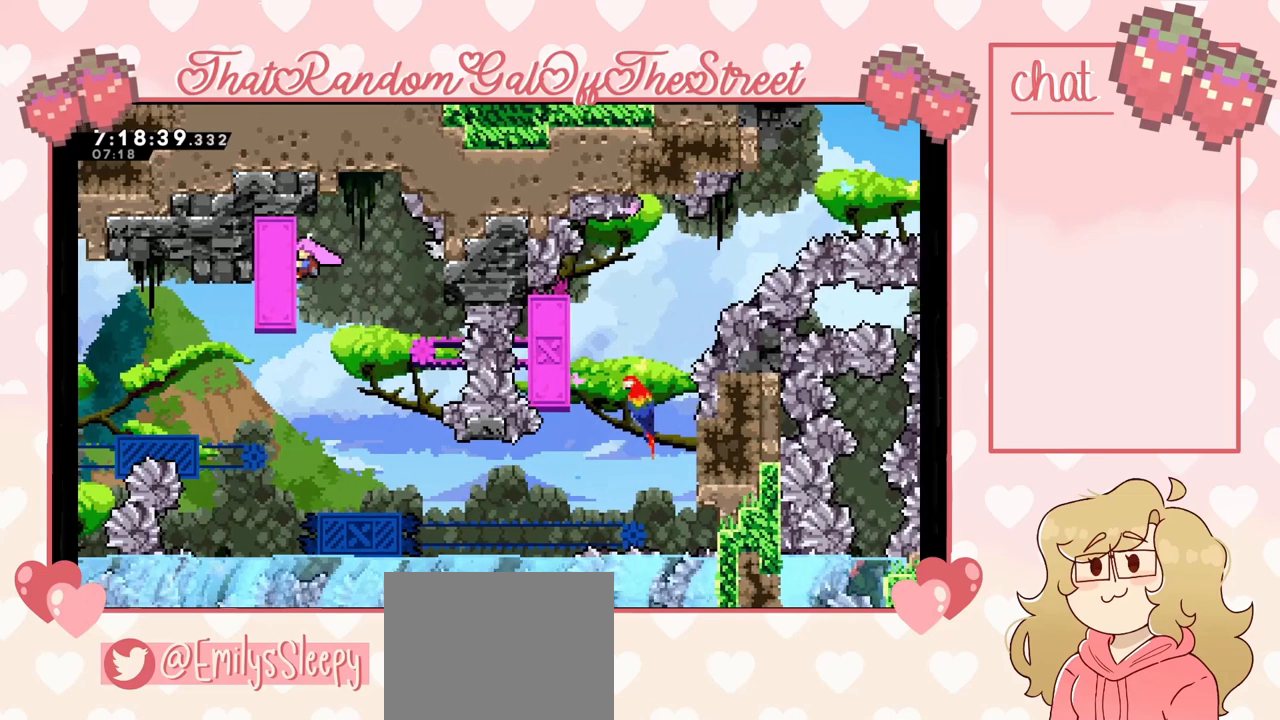
Gameplay with a controller (Xbox layout); each line is a JSON object with the inputs held at the frame after it. "events" lists button and stick changes between this image and that frame as [ms after this image, input, new state], when the widget could be followed in between.
{"buttons": [], "left_stick": "center", "right_stick": "center", "events": [[167, "L2", "up"], [333, "left_stick", "right"], [500, "left_stick", "center"]]}
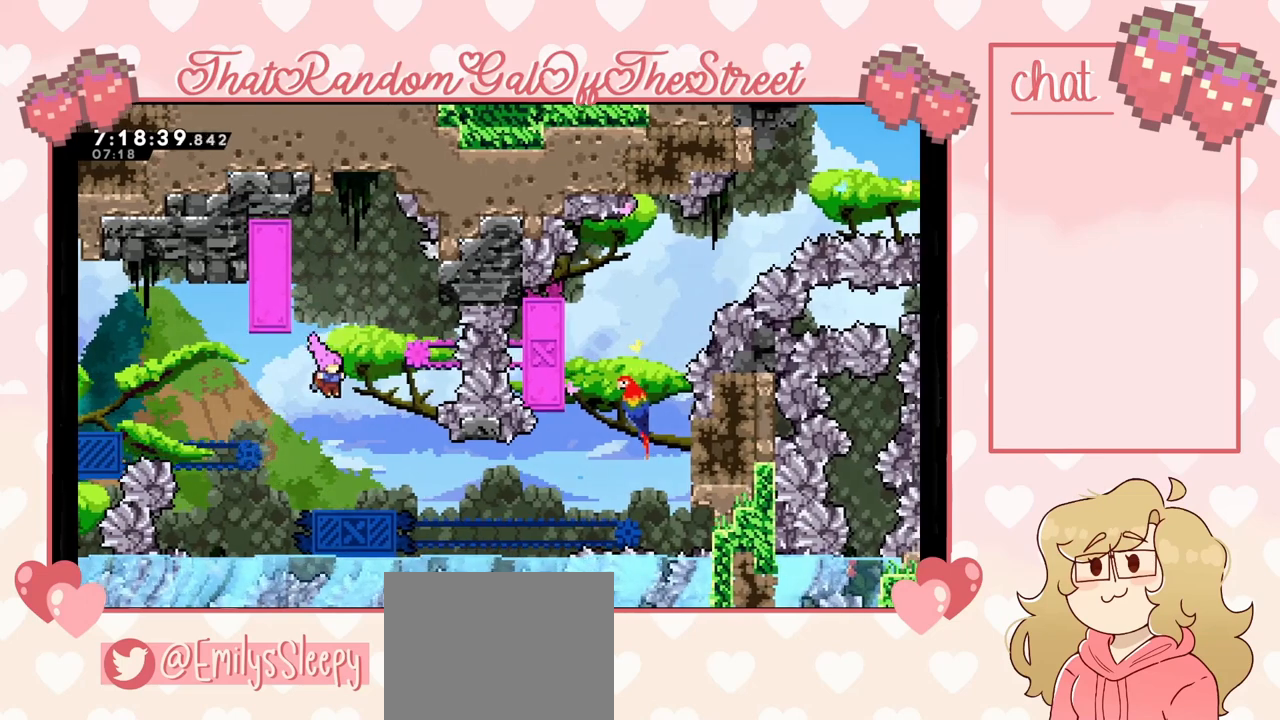
{"buttons": [], "left_stick": "center", "right_stick": "center", "events": [[133, "left_stick", "right"], [267, "left_stick", "center"]]}
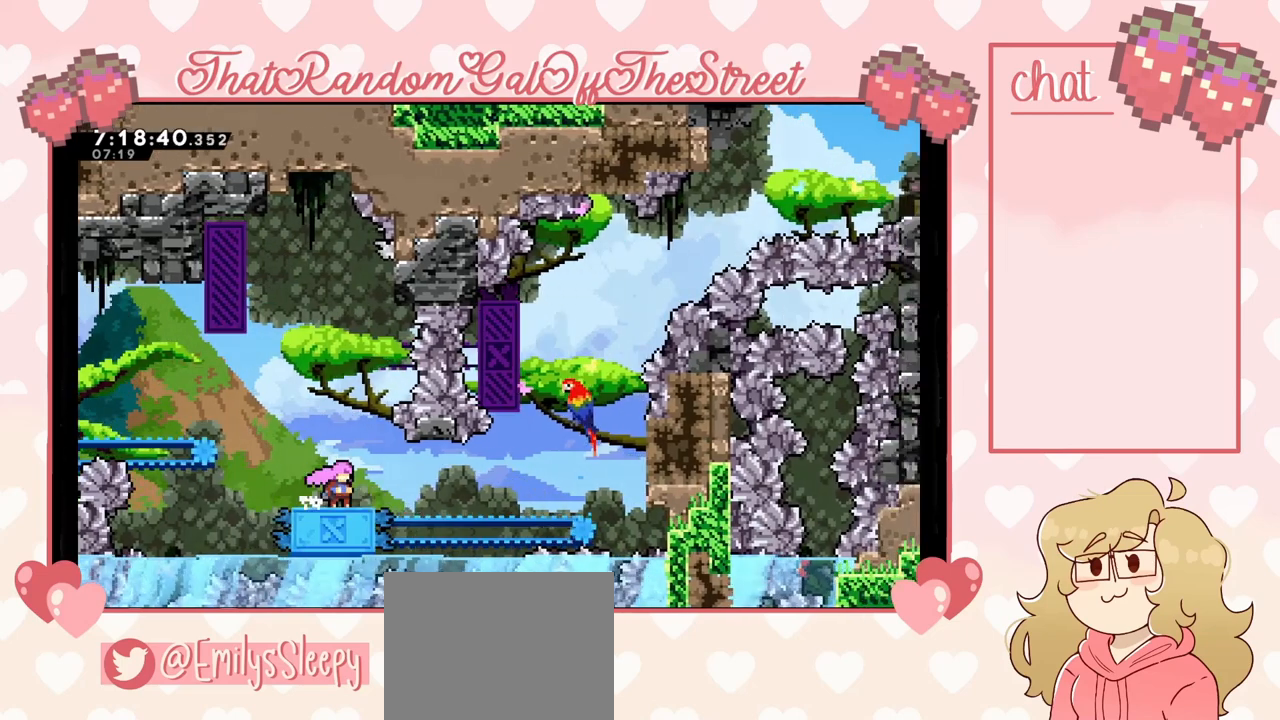
{"buttons": [], "left_stick": "center", "right_stick": "center", "events": []}
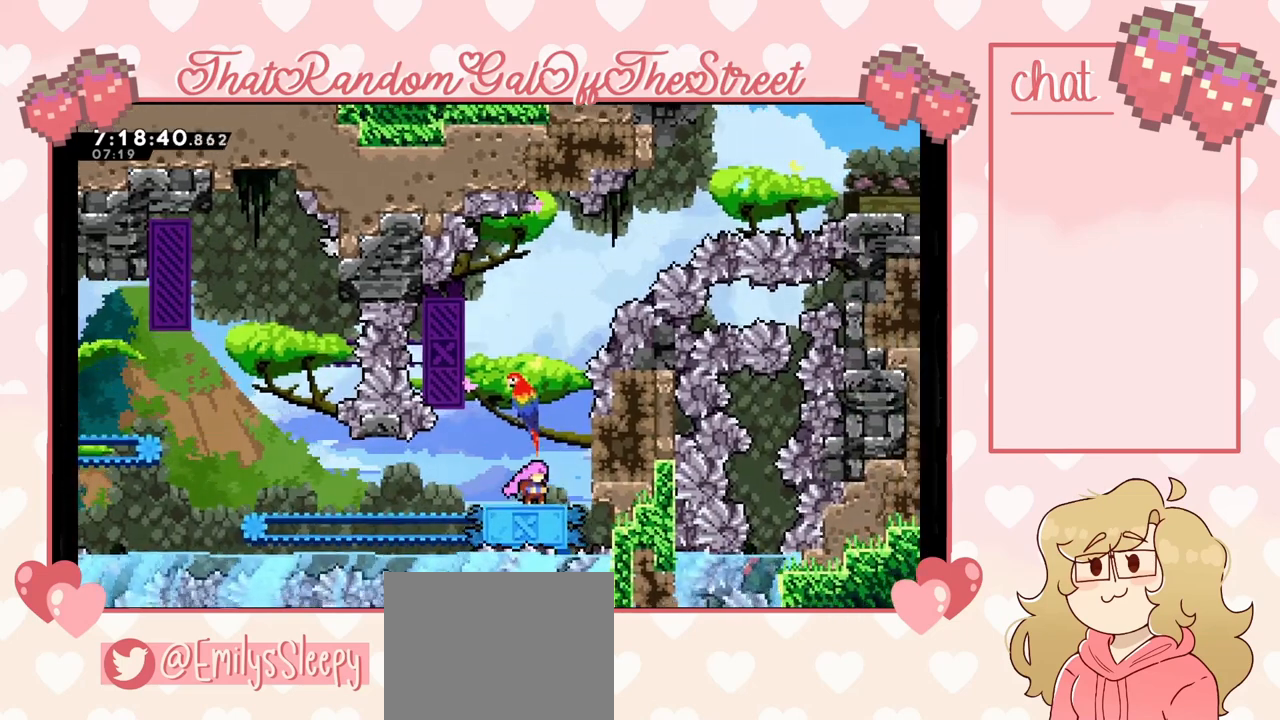
{"buttons": ["A"], "left_stick": "right", "right_stick": "center", "events": [[333, "left_stick", "right"], [400, "A", "down"]]}
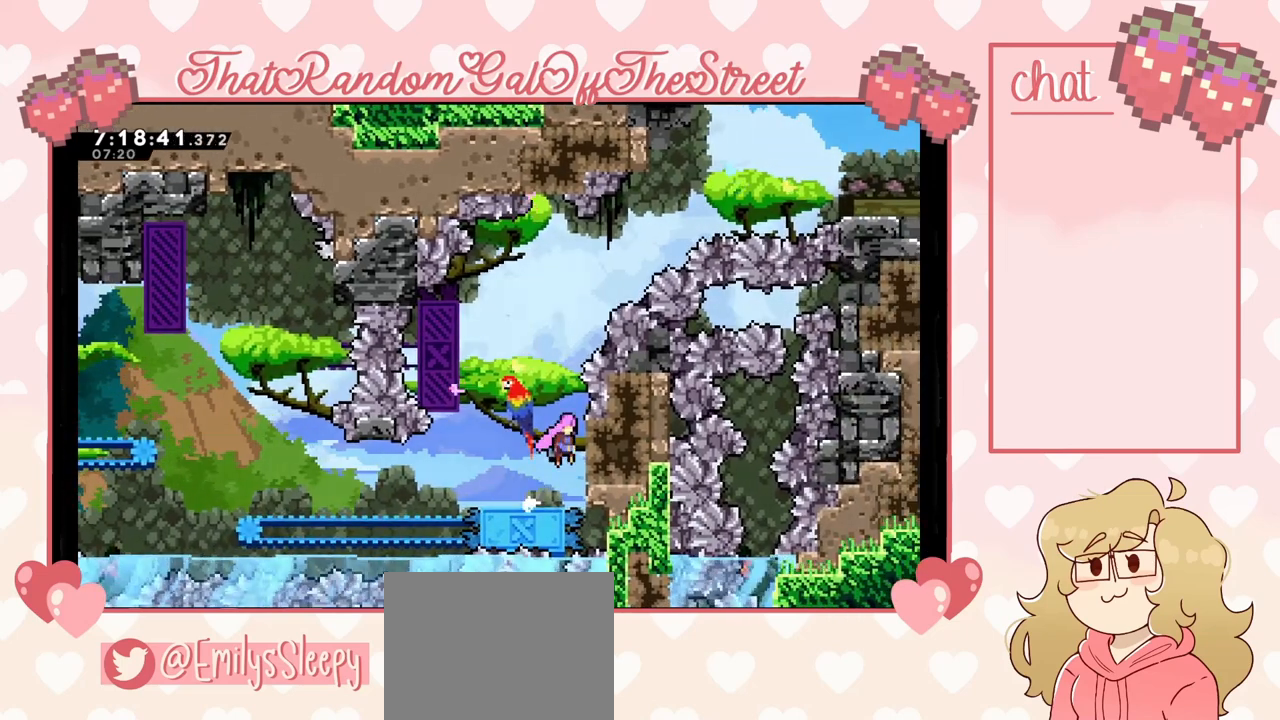
{"buttons": ["L2"], "left_stick": "center", "right_stick": "center", "events": [[33, "A", "up"], [33, "L2", "down"], [100, "left_stick", "up-right"], [267, "left_stick", "center"]]}
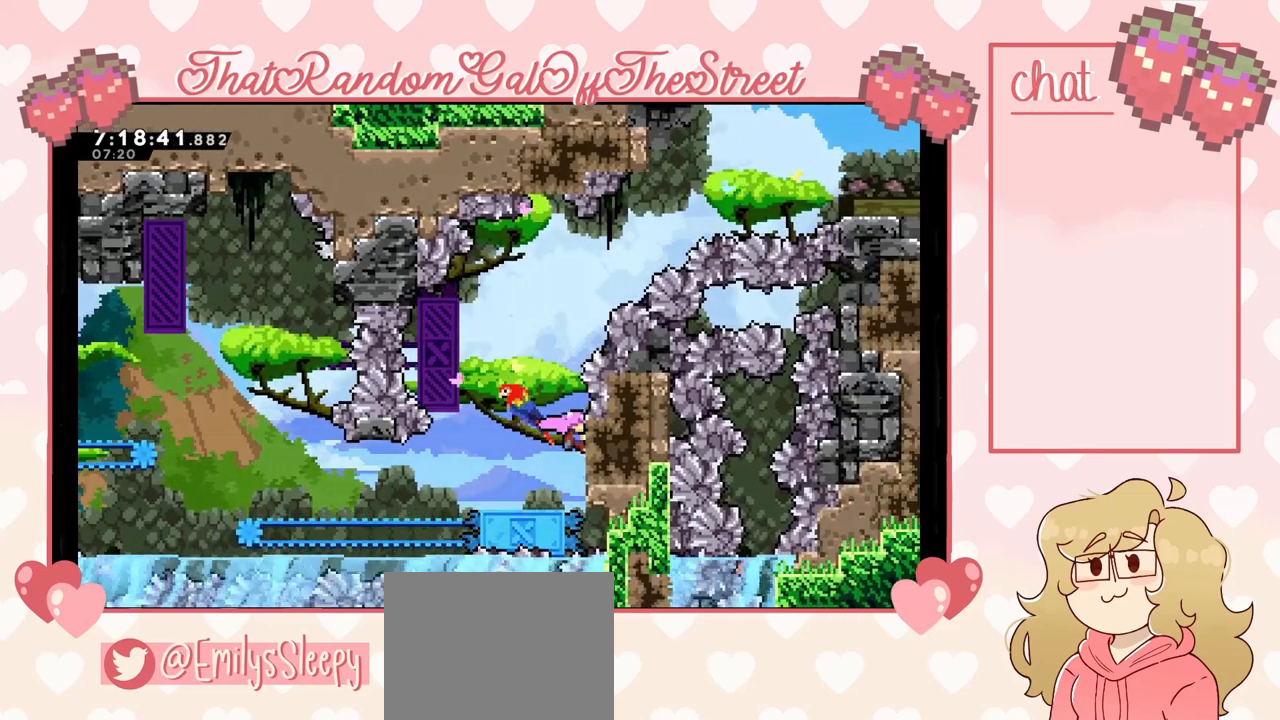
{"buttons": ["A"], "left_stick": "left", "right_stick": "center", "events": [[100, "left_stick", "left"], [167, "A", "down"], [333, "L2", "up"]]}
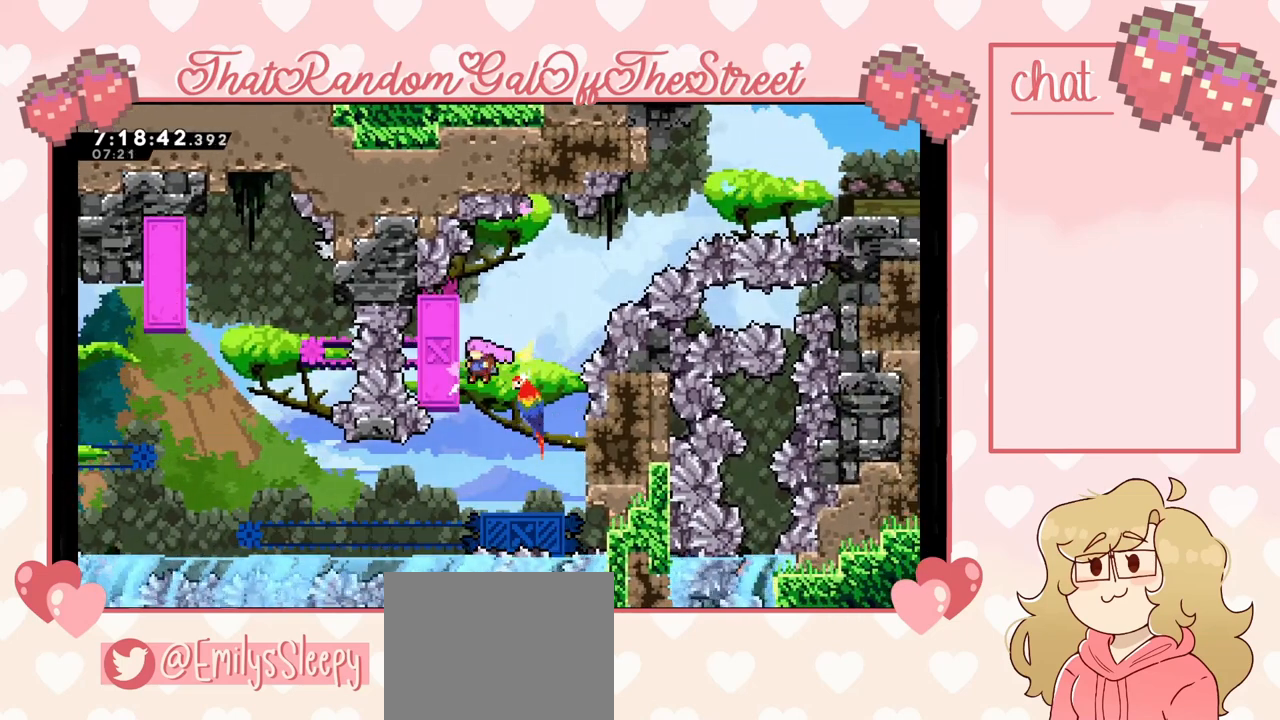
{"buttons": [], "left_stick": "up-right", "right_stick": "center", "events": [[33, "L2", "down"], [100, "A", "up"], [200, "A", "down"], [200, "left_stick", "right"], [300, "L2", "up"], [467, "left_stick", "up-right"], [500, "A", "up"]]}
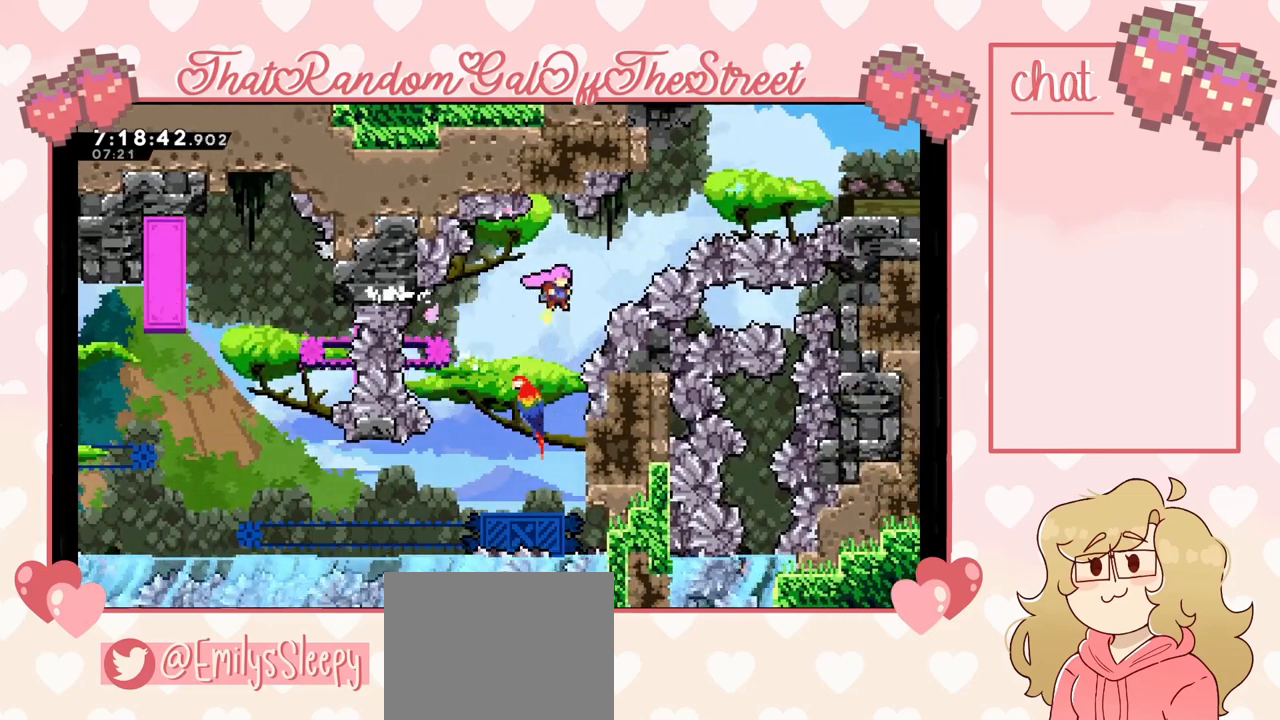
{"buttons": [], "left_stick": "up-right", "right_stick": "center", "events": [[100, "X", "down"], [300, "X", "up"]]}
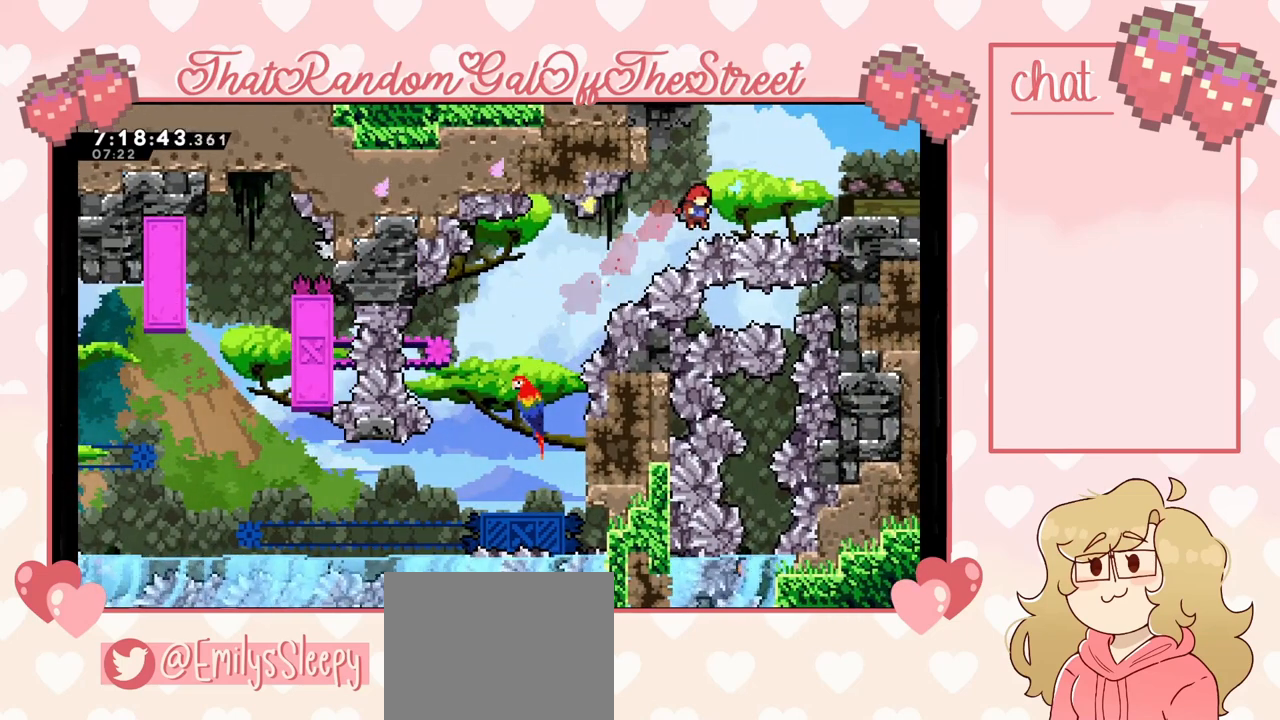
{"buttons": ["L2"], "left_stick": "up", "right_stick": "center", "events": [[33, "left_stick", "up-left"], [67, "X", "down"], [400, "L2", "down"], [400, "X", "up"], [467, "left_stick", "up"]]}
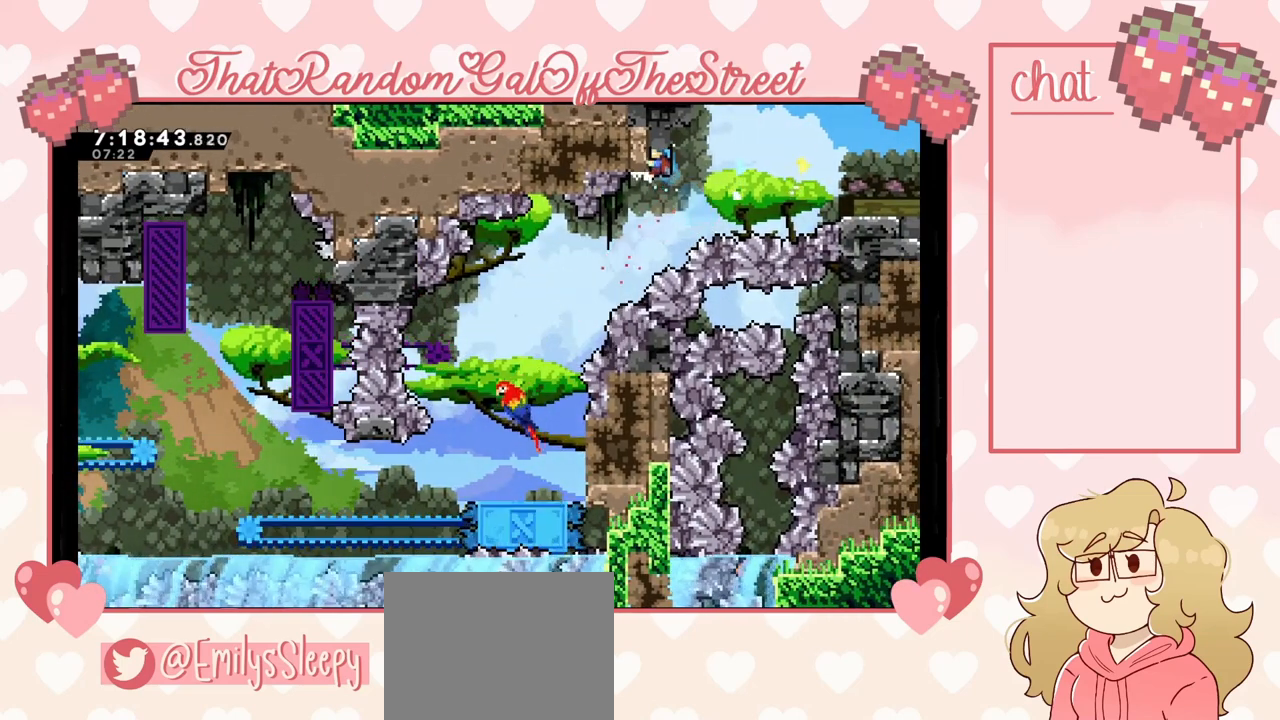
{"buttons": ["L2"], "left_stick": "down", "right_stick": "center", "events": [[333, "left_stick", "center"], [467, "left_stick", "down"]]}
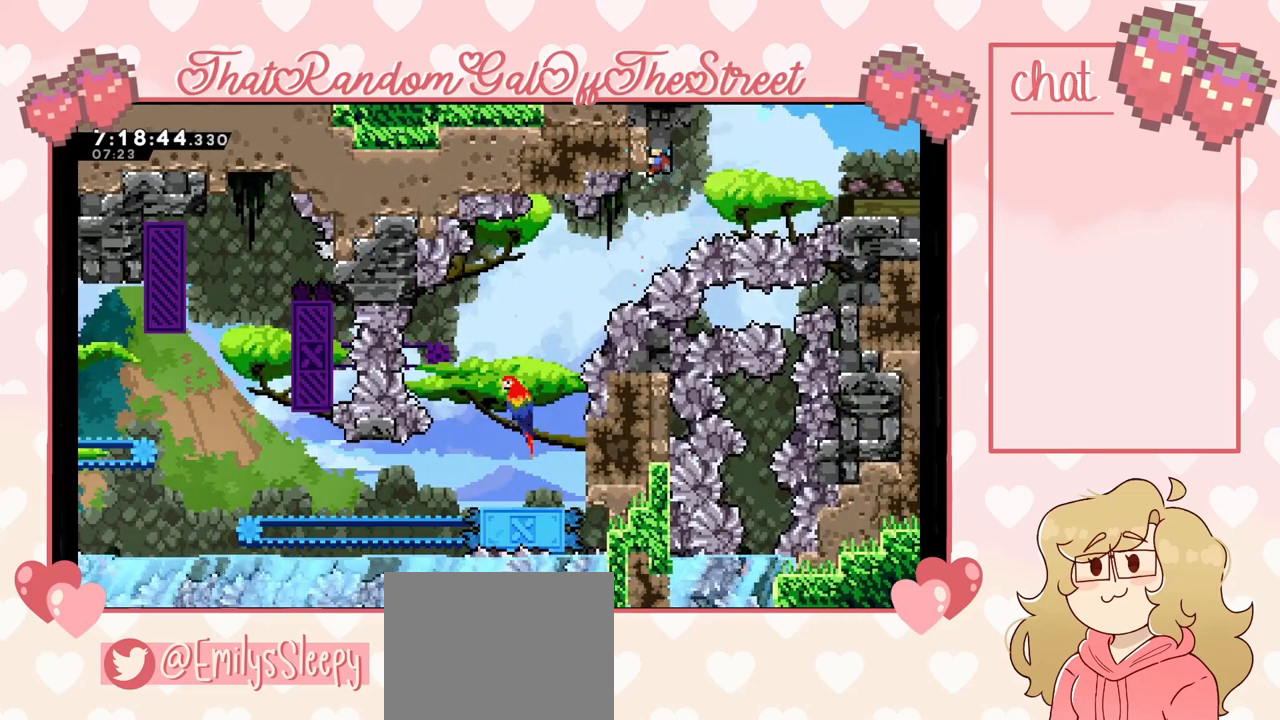
{"buttons": ["A", "L2"], "left_stick": "right", "right_stick": "center", "events": [[100, "left_stick", "center"], [333, "left_stick", "right"], [400, "A", "down"]]}
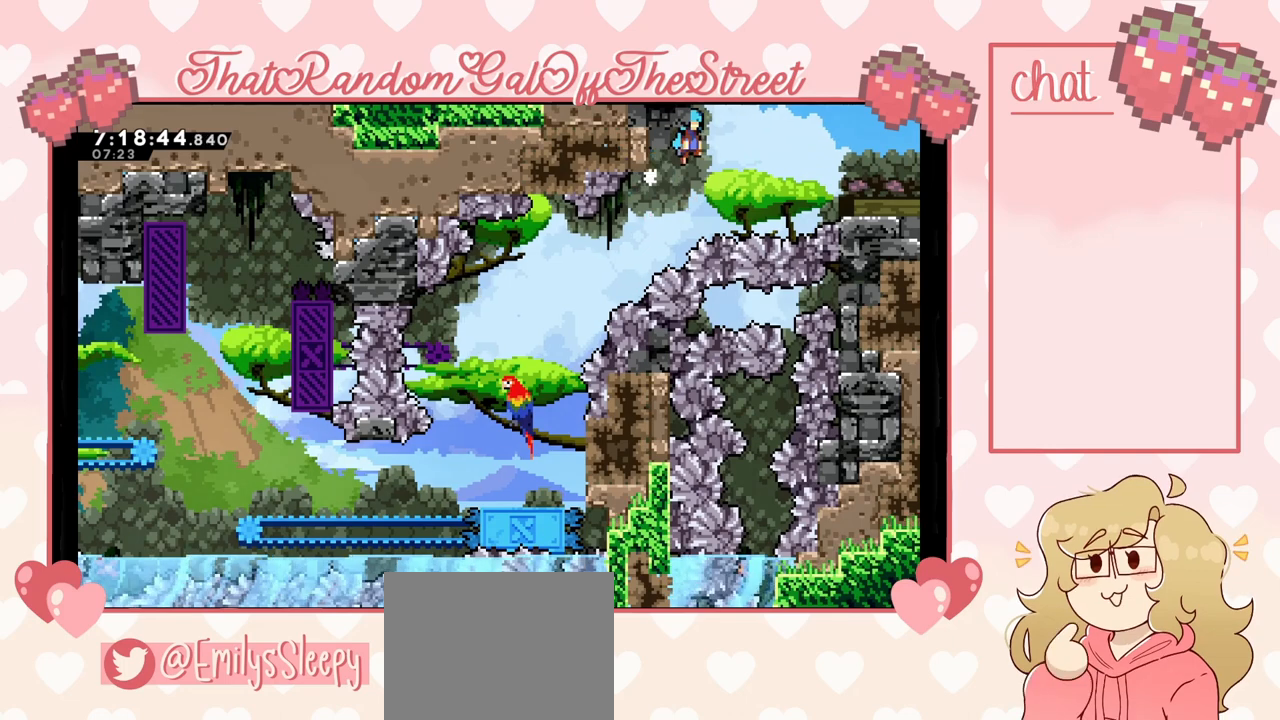
{"buttons": ["L2"], "left_stick": "up-right", "right_stick": "center", "events": [[33, "L2", "up"], [233, "left_stick", "up-right"], [333, "L2", "down"], [467, "A", "up"]]}
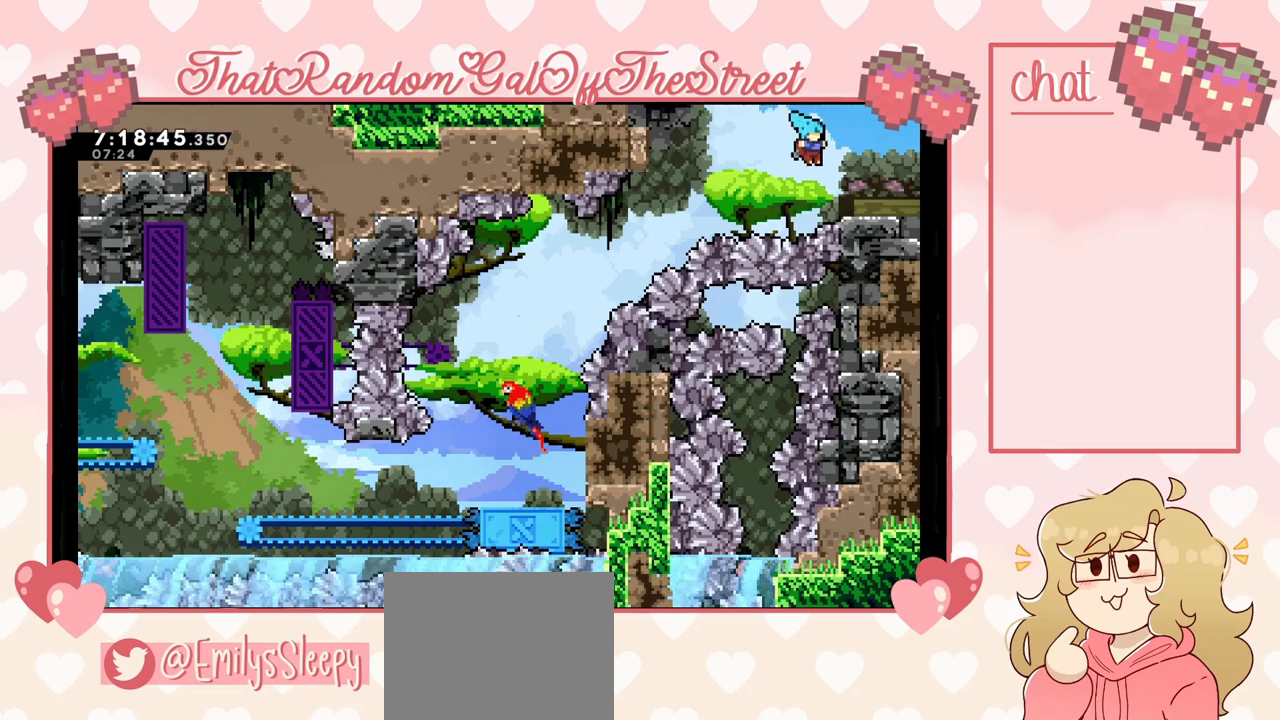
{"buttons": ["L2"], "left_stick": "up-right", "right_stick": "center", "events": [[33, "A", "down"], [467, "A", "up"]]}
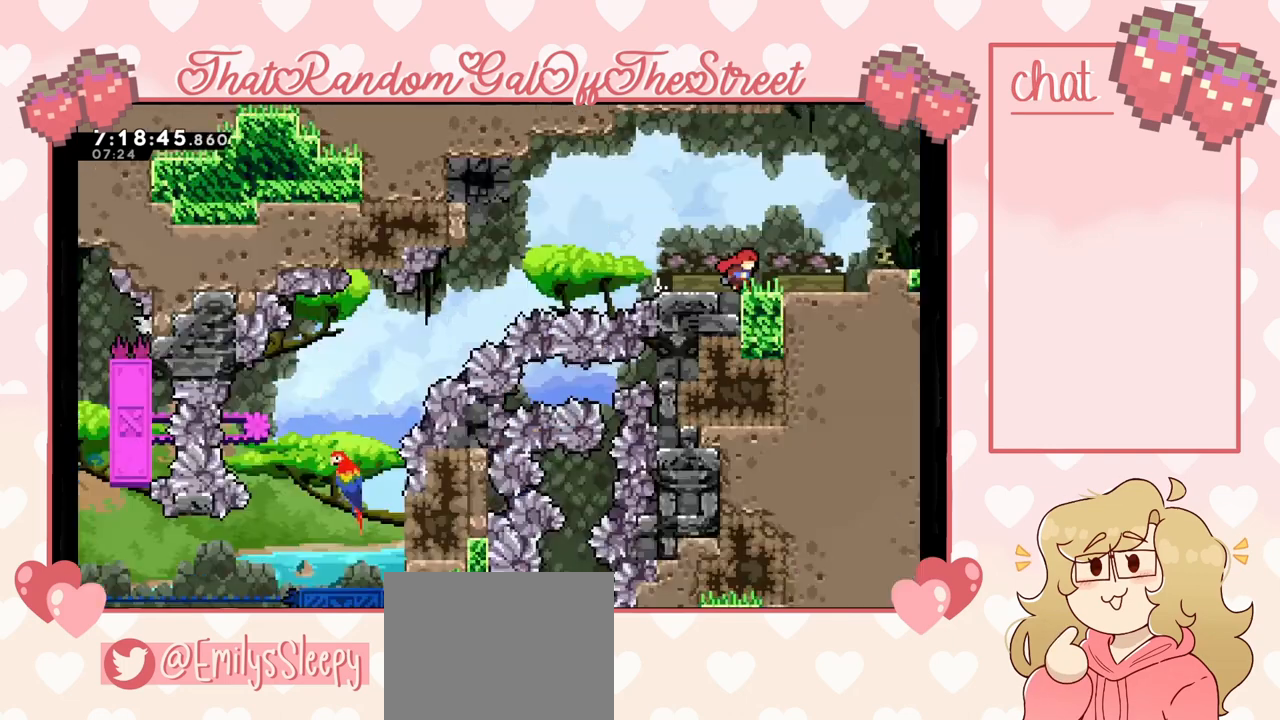
{"buttons": [], "left_stick": "center", "right_stick": "center"}
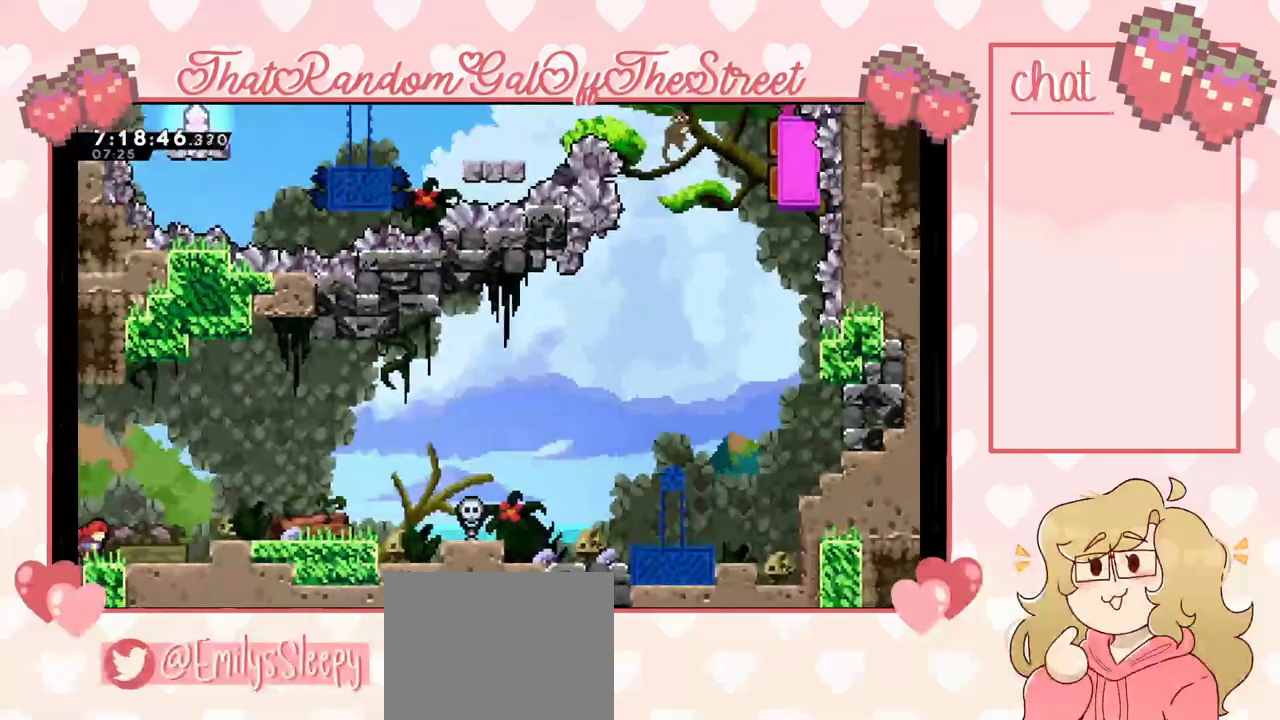
{"buttons": [], "left_stick": "right", "right_stick": "center", "events": [[33, "left_stick", "right"], [267, "A", "down"], [400, "A", "up"]]}
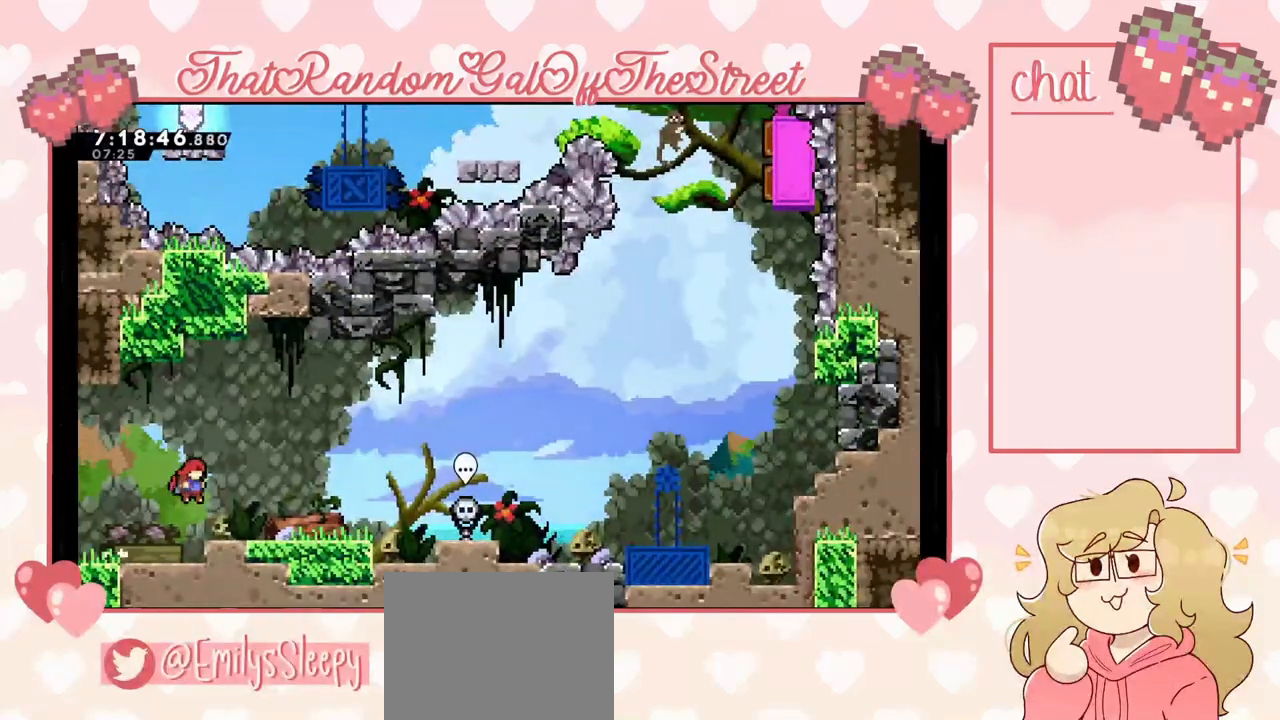
{"buttons": [], "left_stick": "right", "right_stick": "center", "events": [[233, "A", "down"], [333, "A", "up"]]}
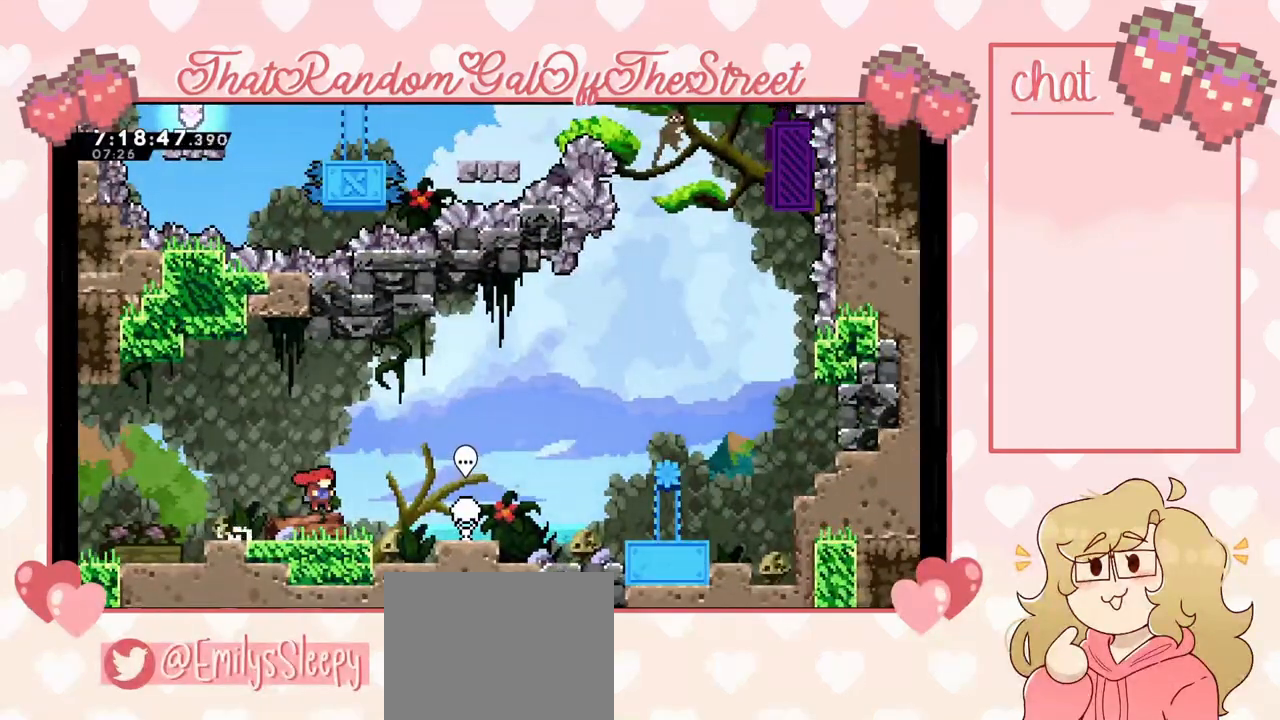
{"buttons": [], "left_stick": "right", "right_stick": "center", "events": [[167, "A", "down"], [433, "A", "up"]]}
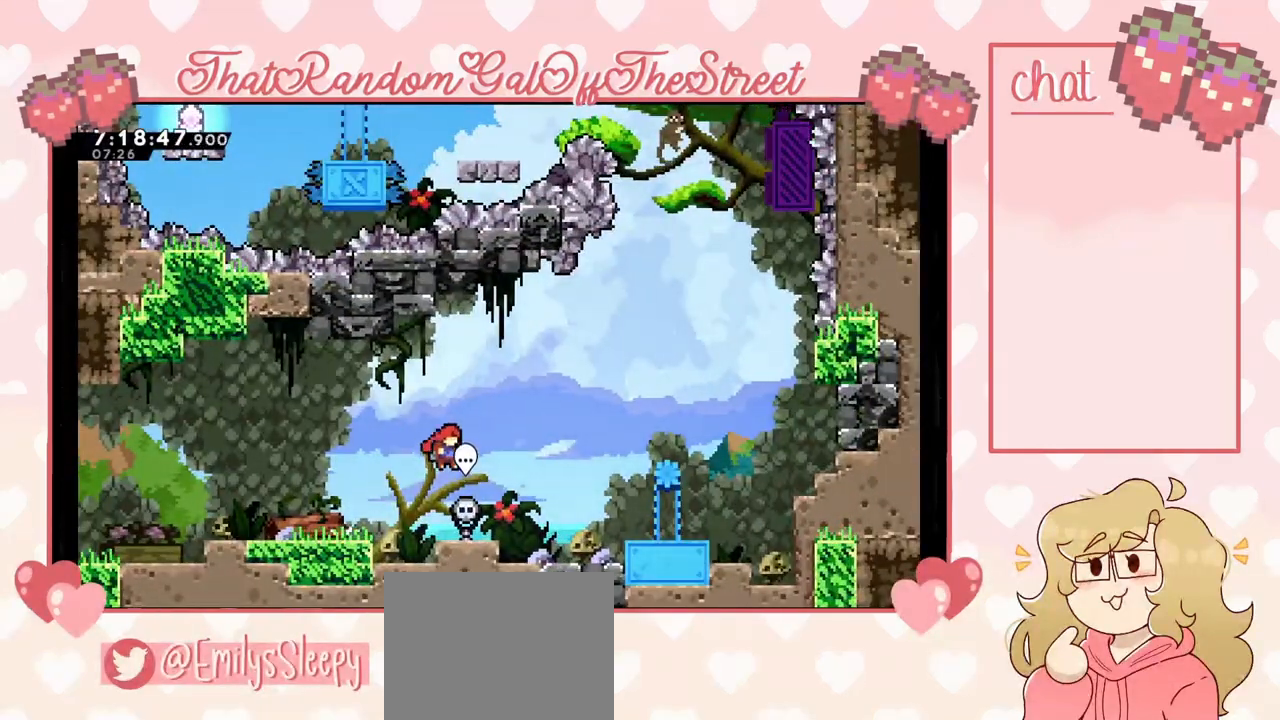
{"buttons": [], "left_stick": "right", "right_stick": "center", "events": [[267, "A", "down"], [400, "A", "up"]]}
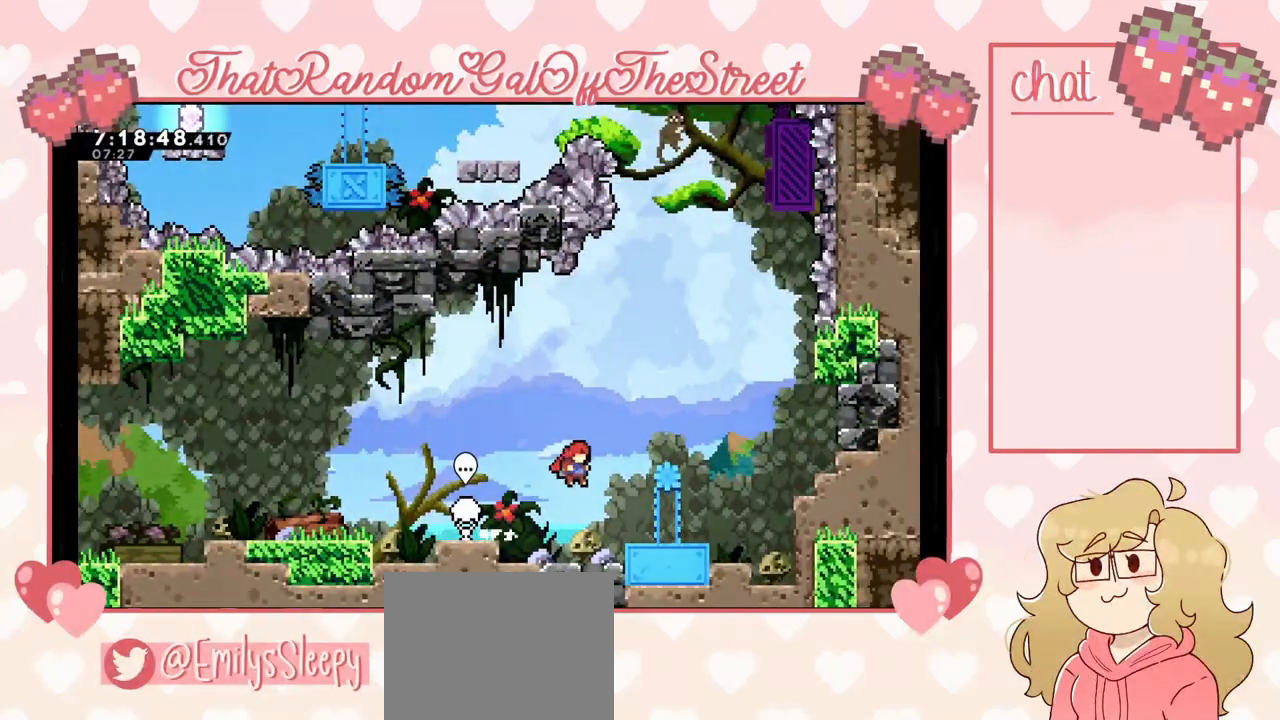
{"buttons": [], "left_stick": "center", "right_stick": "center", "events": [[67, "left_stick", "center"]]}
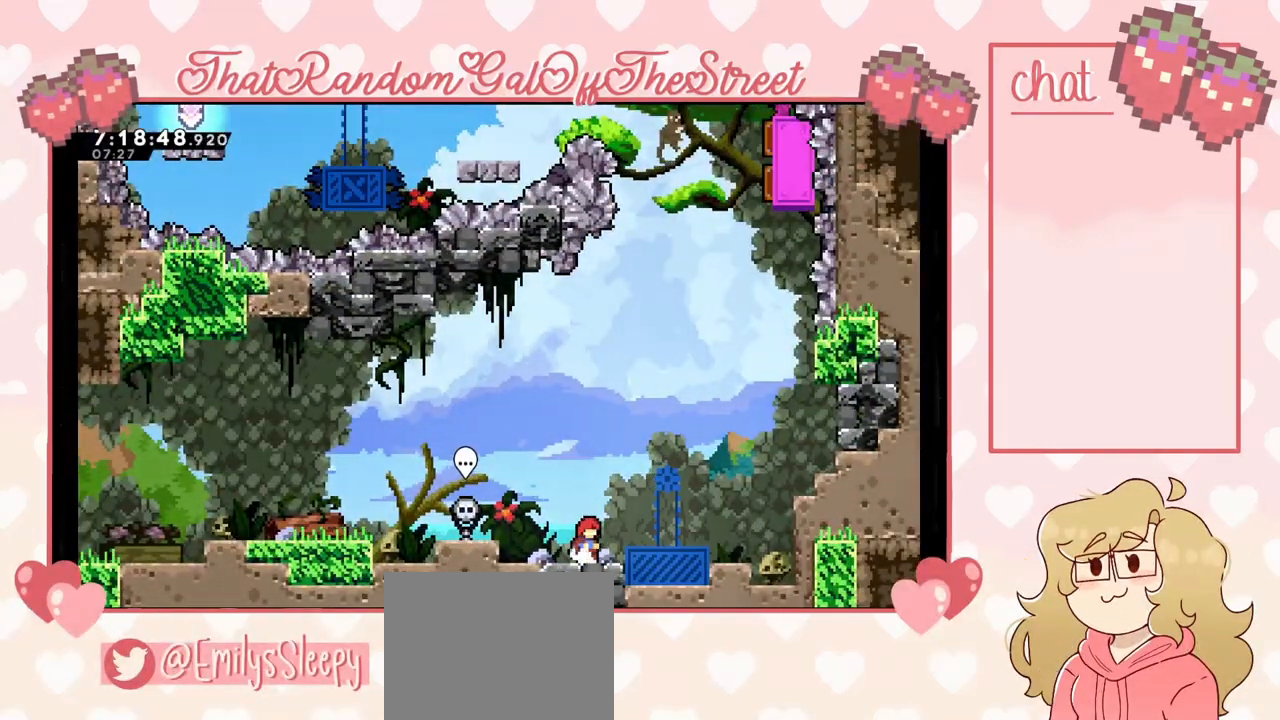
{"buttons": [], "left_stick": "center", "right_stick": "center", "events": []}
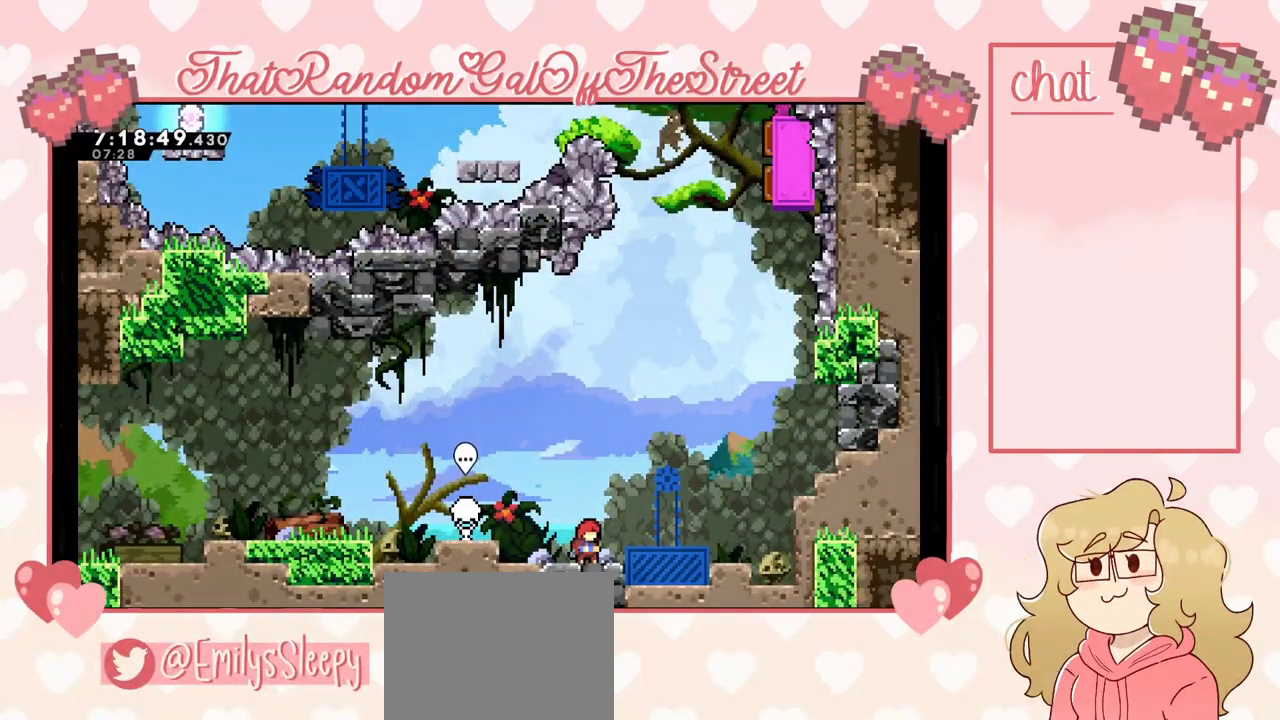
{"buttons": ["A"], "left_stick": "right", "right_stick": "center", "events": [[333, "A", "down"], [367, "left_stick", "right"]]}
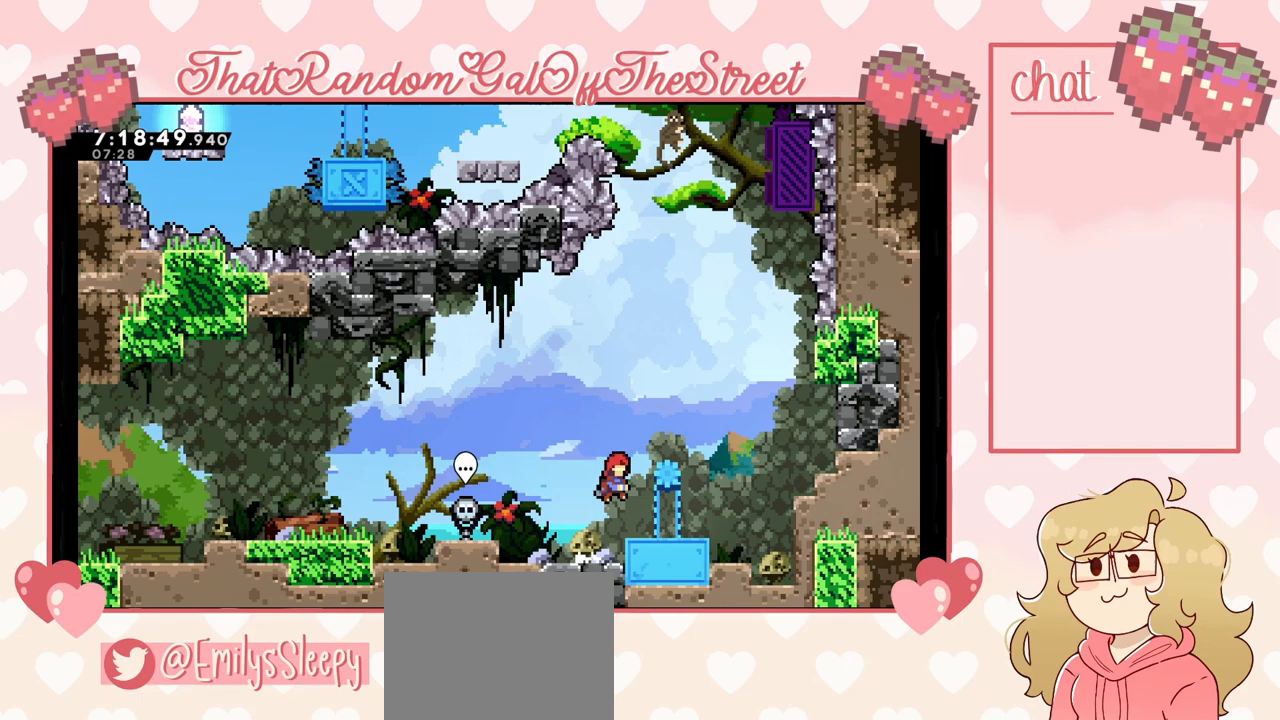
{"buttons": [], "left_stick": "center", "right_stick": "center", "events": [[33, "A", "up"], [267, "left_stick", "center"]]}
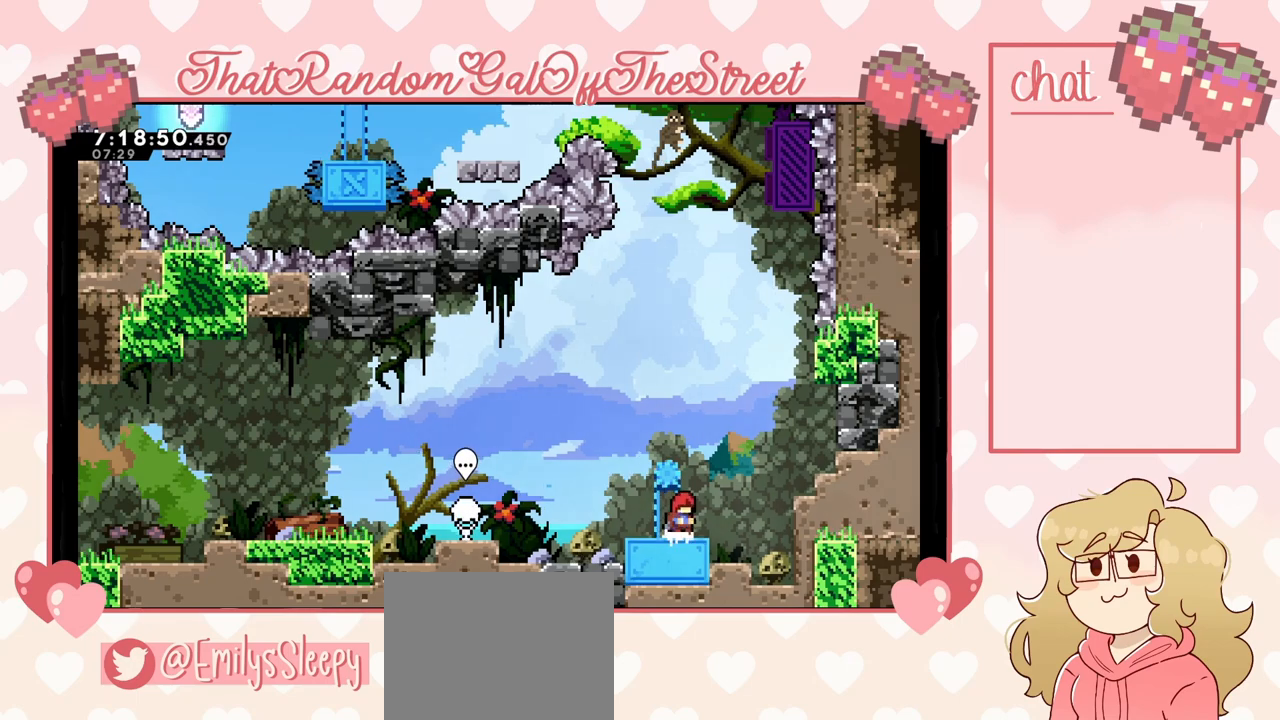
{"buttons": ["A"], "left_stick": "center", "right_stick": "center", "events": [[467, "A", "down"]]}
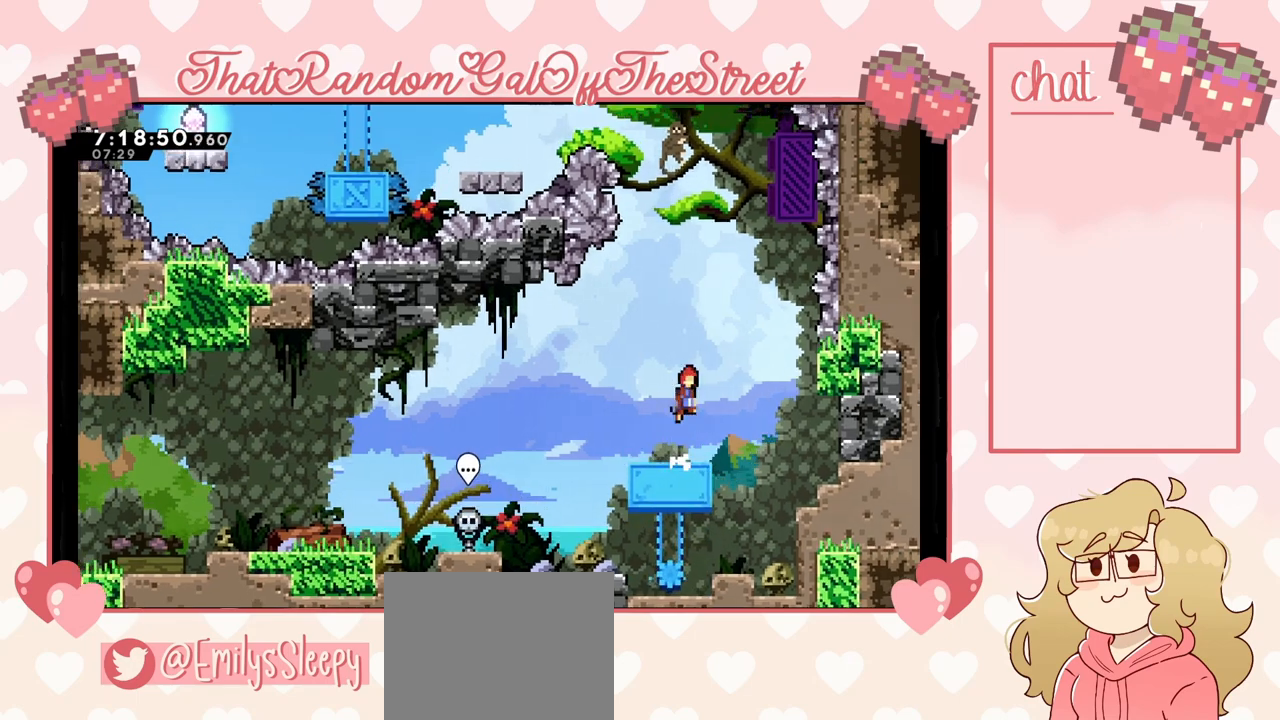
{"buttons": ["X"], "left_stick": "up", "right_stick": "center", "events": [[133, "left_stick", "right"], [433, "A", "up"], [433, "left_stick", "up"], [500, "X", "down"]]}
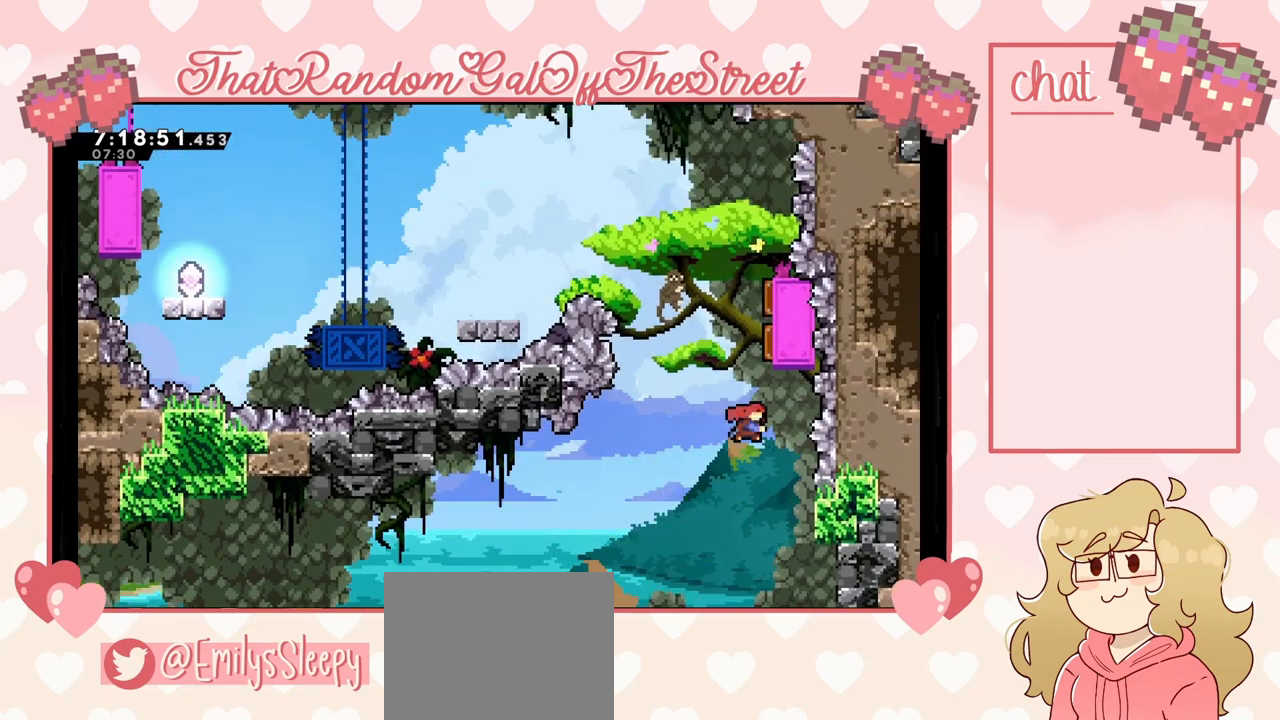
{"buttons": [], "left_stick": "left", "right_stick": "center", "events": [[133, "X", "up"], [200, "left_stick", "center"], [300, "left_stick", "right"], [467, "left_stick", "left"]]}
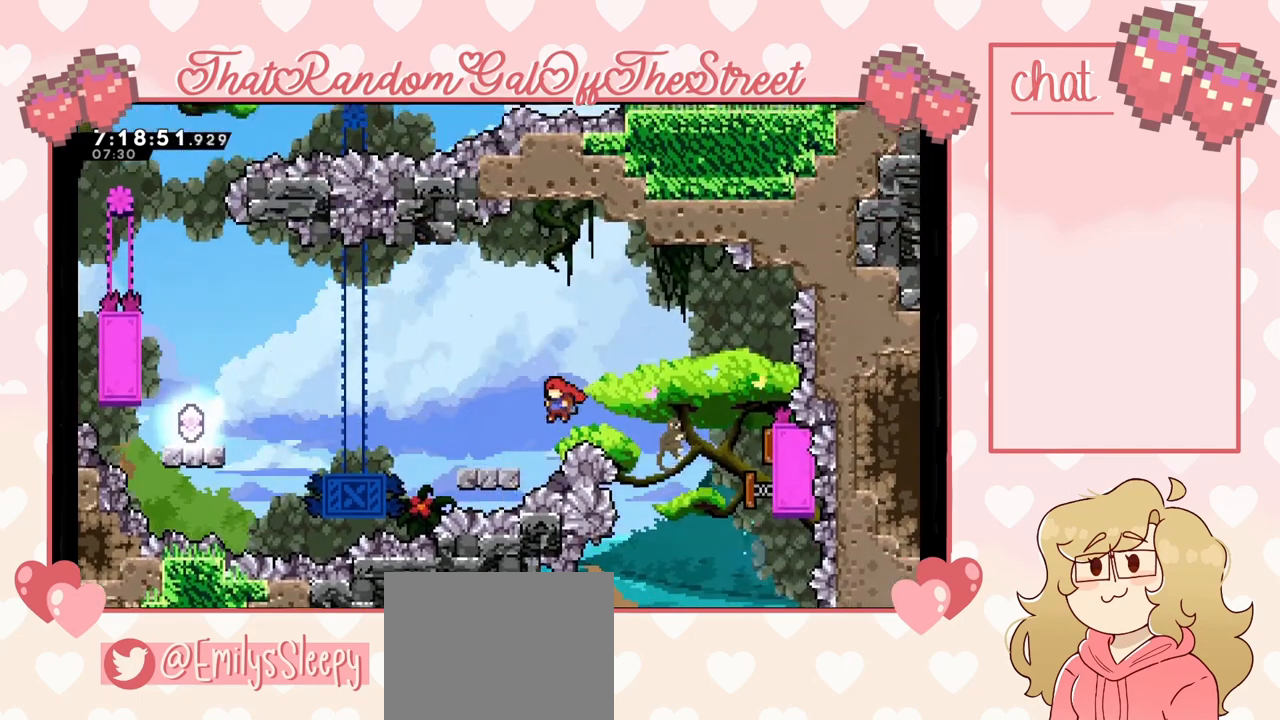
{"buttons": [], "left_stick": "center", "right_stick": "center", "events": [[333, "left_stick", "center"]]}
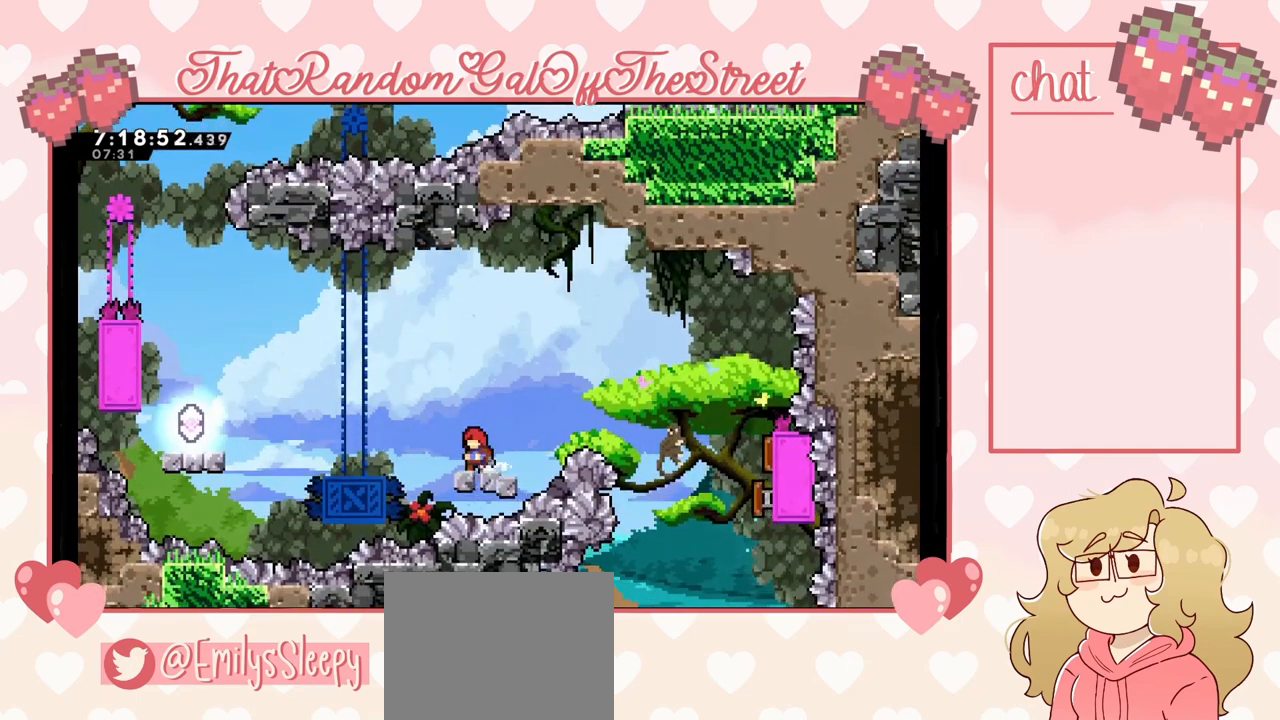
{"buttons": ["A"], "left_stick": "left", "right_stick": "center", "events": [[67, "left_stick", "left"], [100, "A", "down"]]}
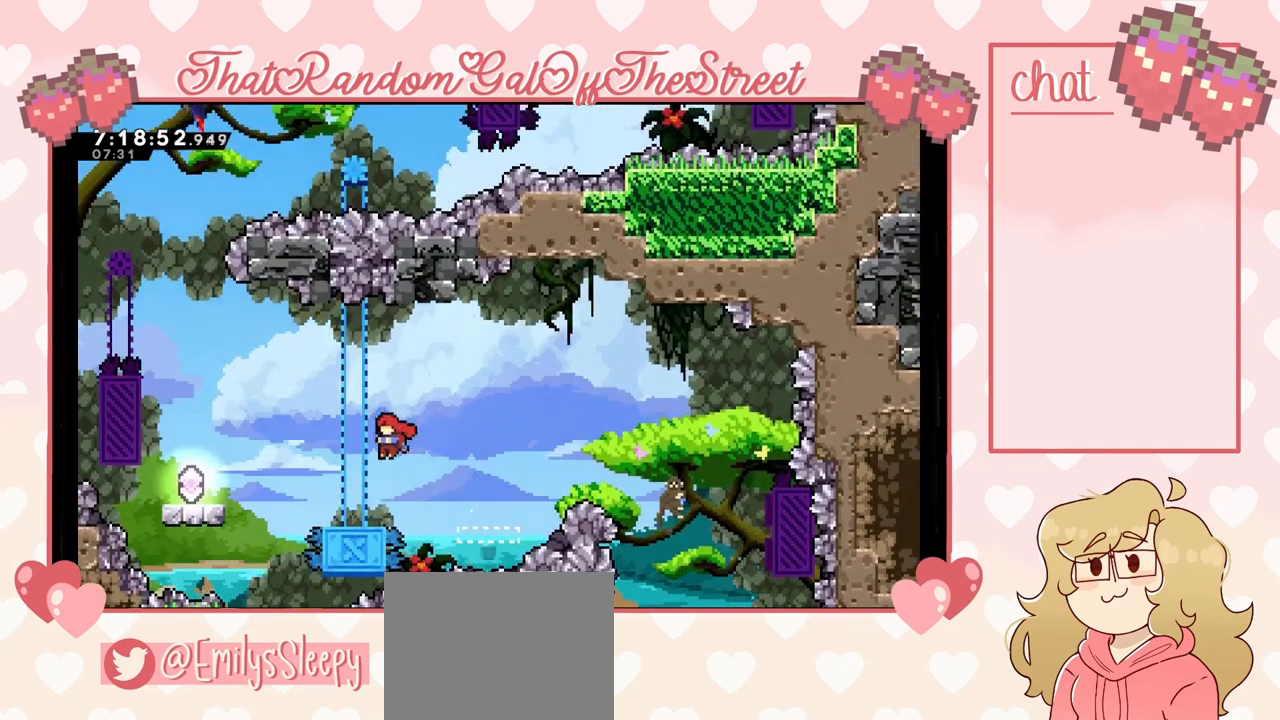
{"buttons": ["A"], "left_stick": "left", "right_stick": "center", "events": [[33, "A", "up"], [267, "A", "down"]]}
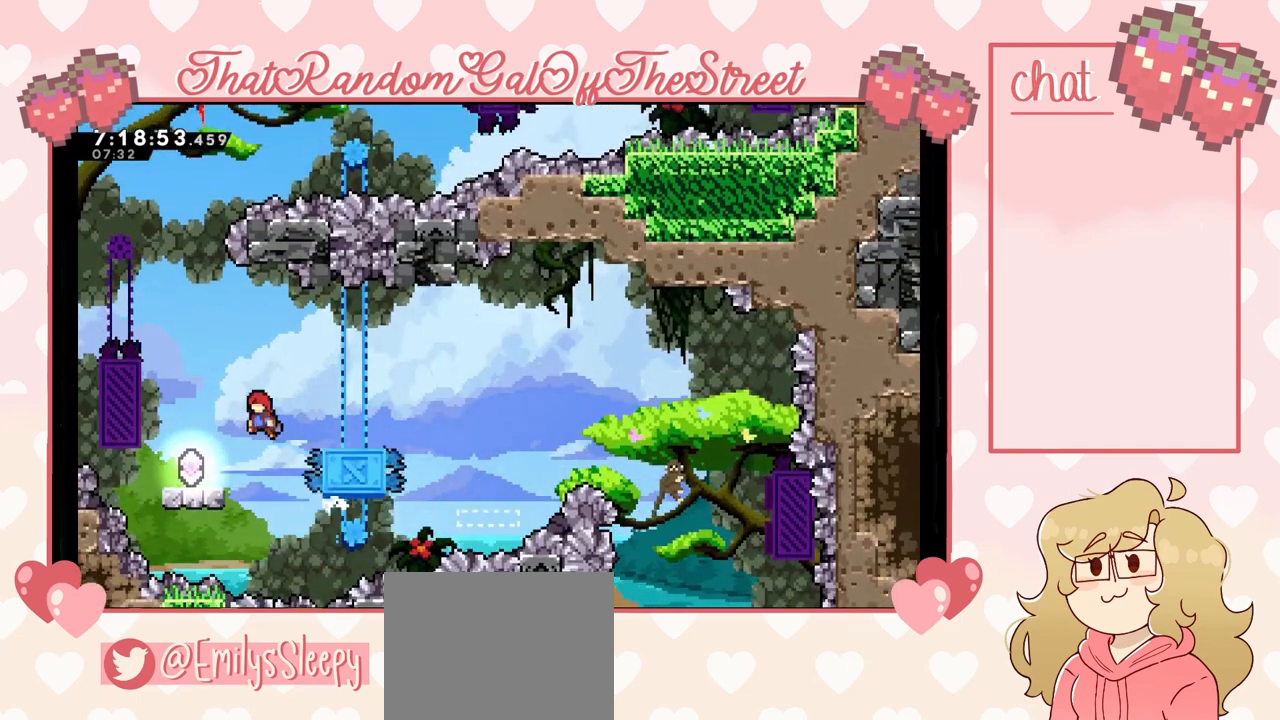
{"buttons": [], "left_stick": "center", "right_stick": "center", "events": [[133, "A", "up"], [300, "left_stick", "center"]]}
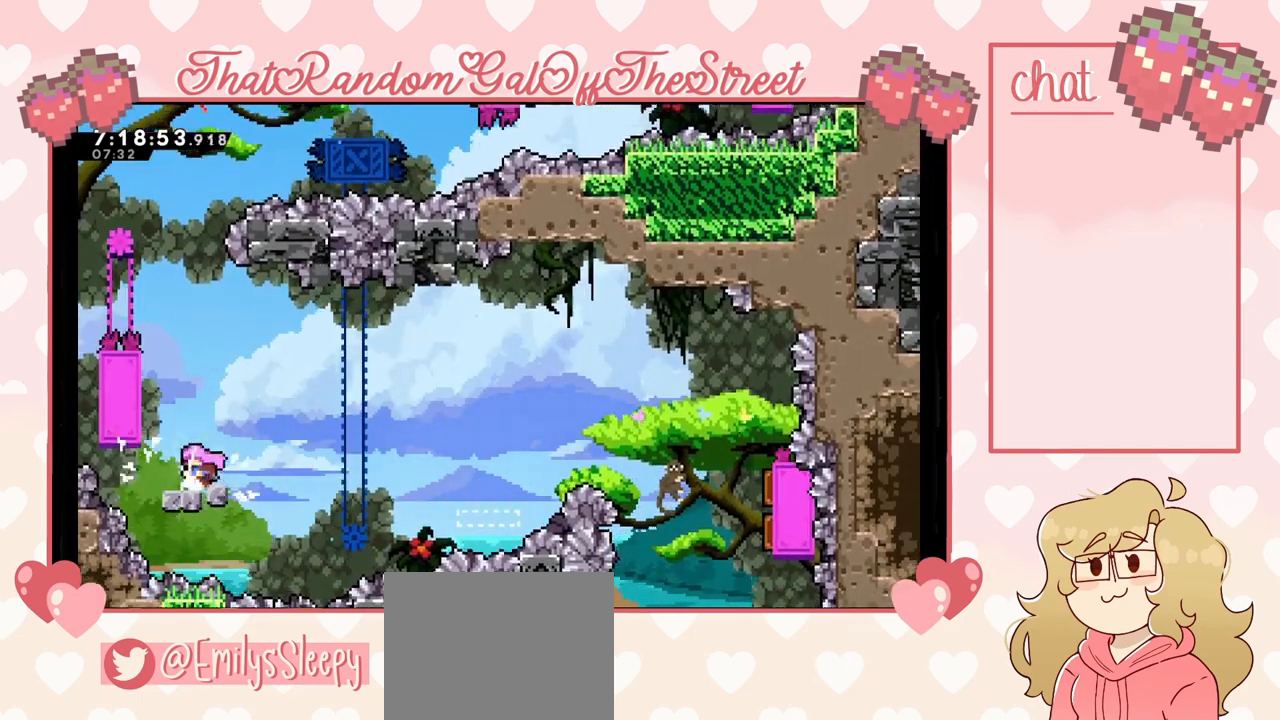
{"buttons": ["L2"], "left_stick": "left", "right_stick": "center", "events": [[200, "A", "down"], [233, "left_stick", "left"], [467, "L2", "down"], [500, "A", "up"]]}